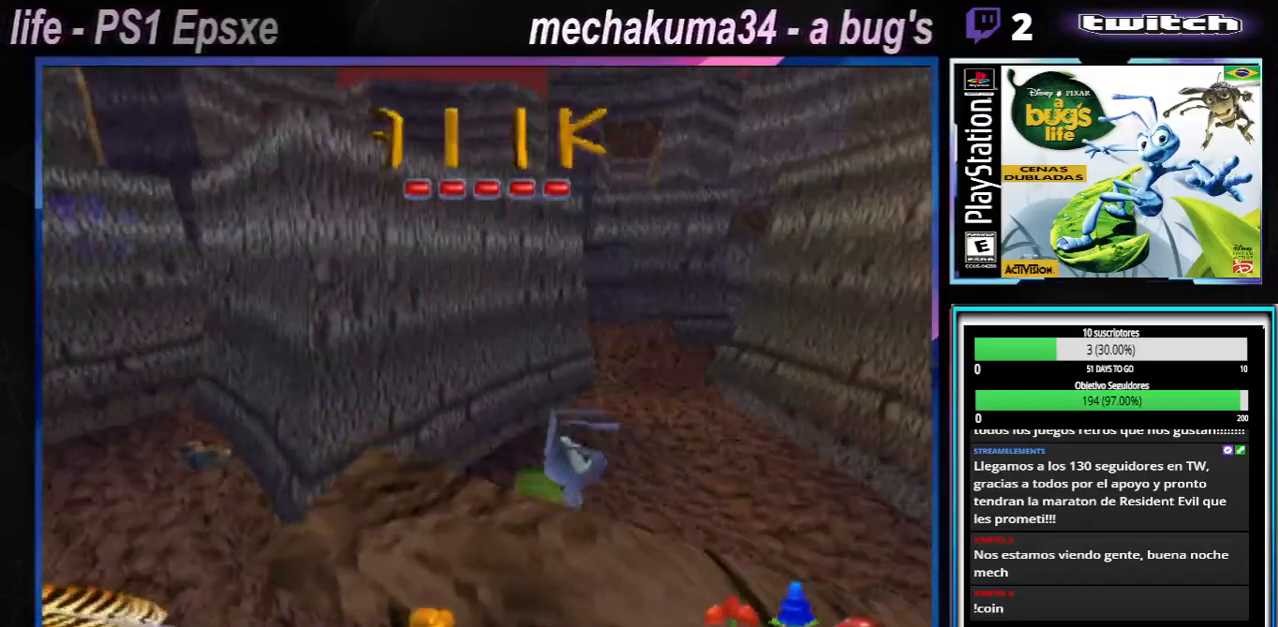
Gameplay with a controller (Xbox layout); each line is a JSON object with the inputs held at the frame after it. "events" lists button and stick changes between this image and that frame as [ms after this image, input, new state], when the widget could be followed in between. Not read: L1 L2 L3 R1 R3.
{"buttons": [], "left_stick": "right", "right_stick": "center", "events": []}
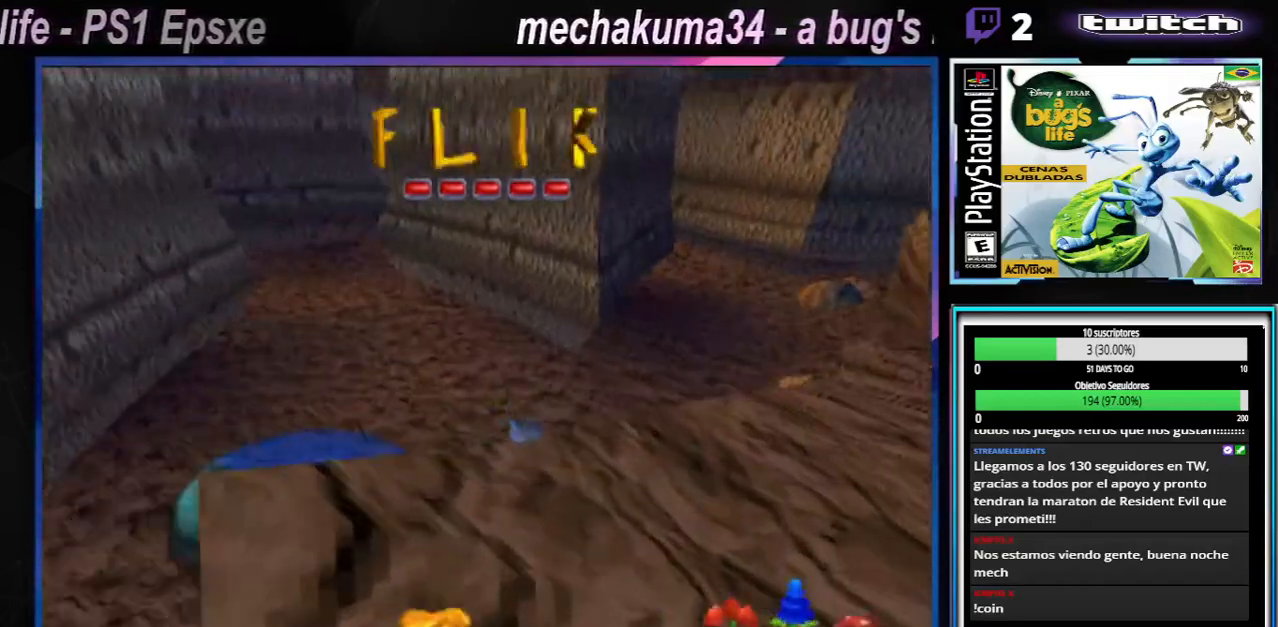
{"buttons": ["A"], "left_stick": "right", "right_stick": "center", "events": [[500, "A", "down"]]}
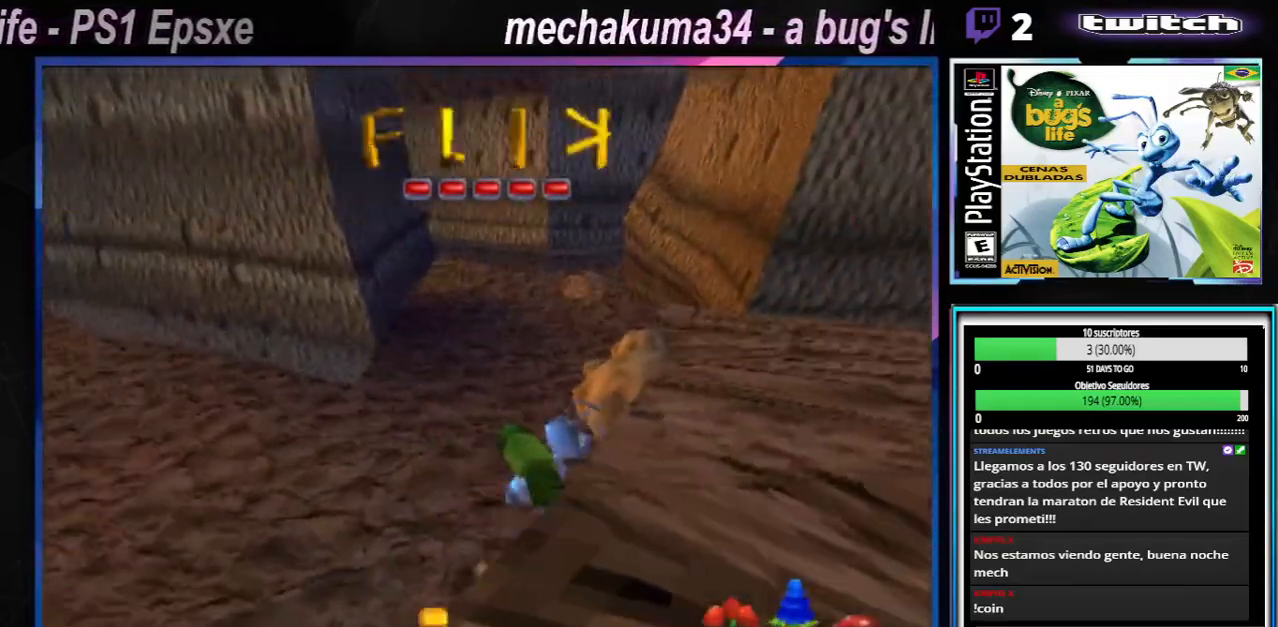
{"buttons": [], "left_stick": "right", "right_stick": "center", "events": [[451, "A", "up"]]}
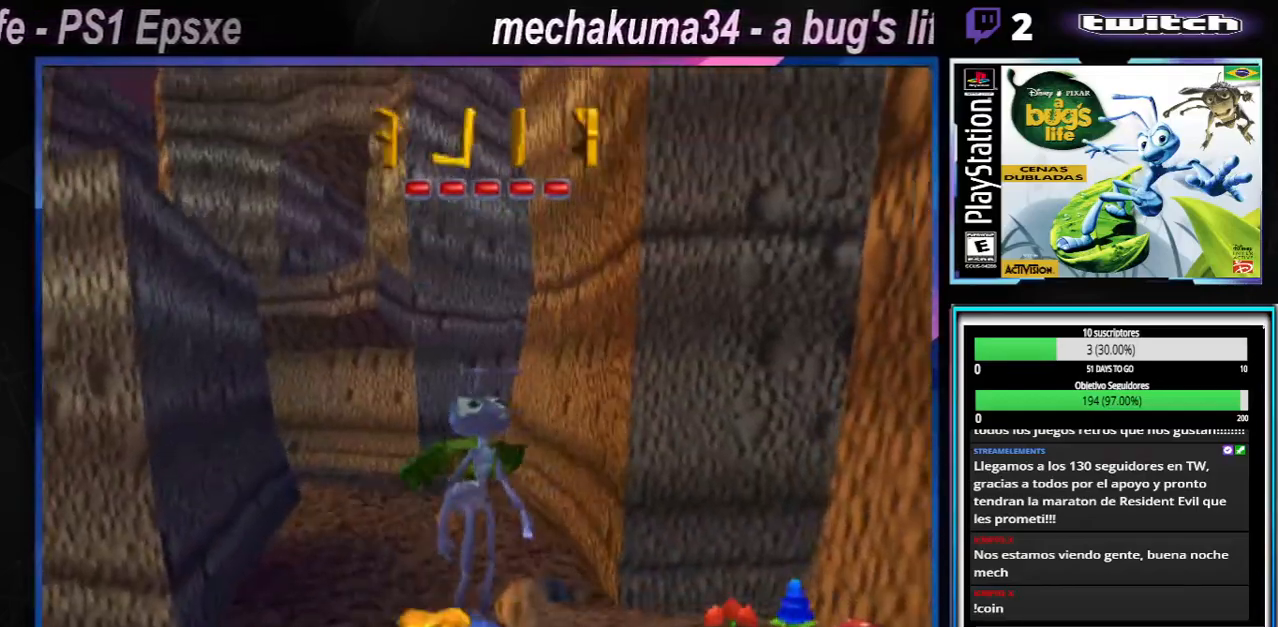
{"buttons": ["A"], "left_stick": "right", "right_stick": "center", "events": [[167, "A", "down"]]}
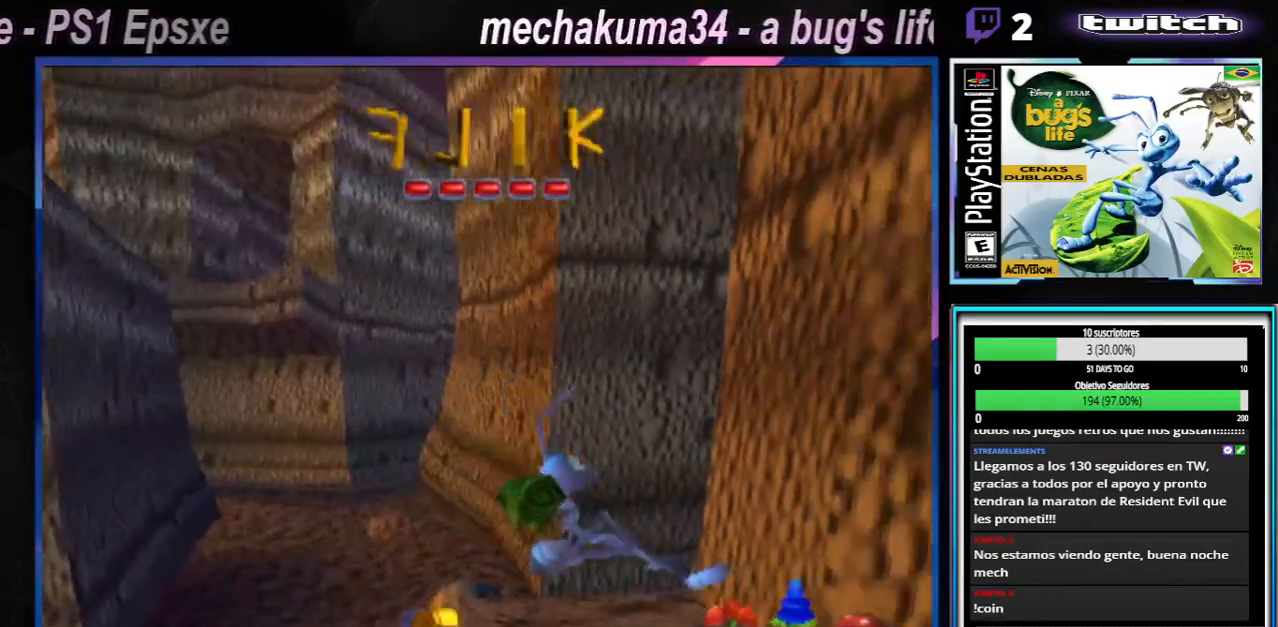
{"buttons": [], "left_stick": "right", "right_stick": "center", "events": [[34, "A", "up"]]}
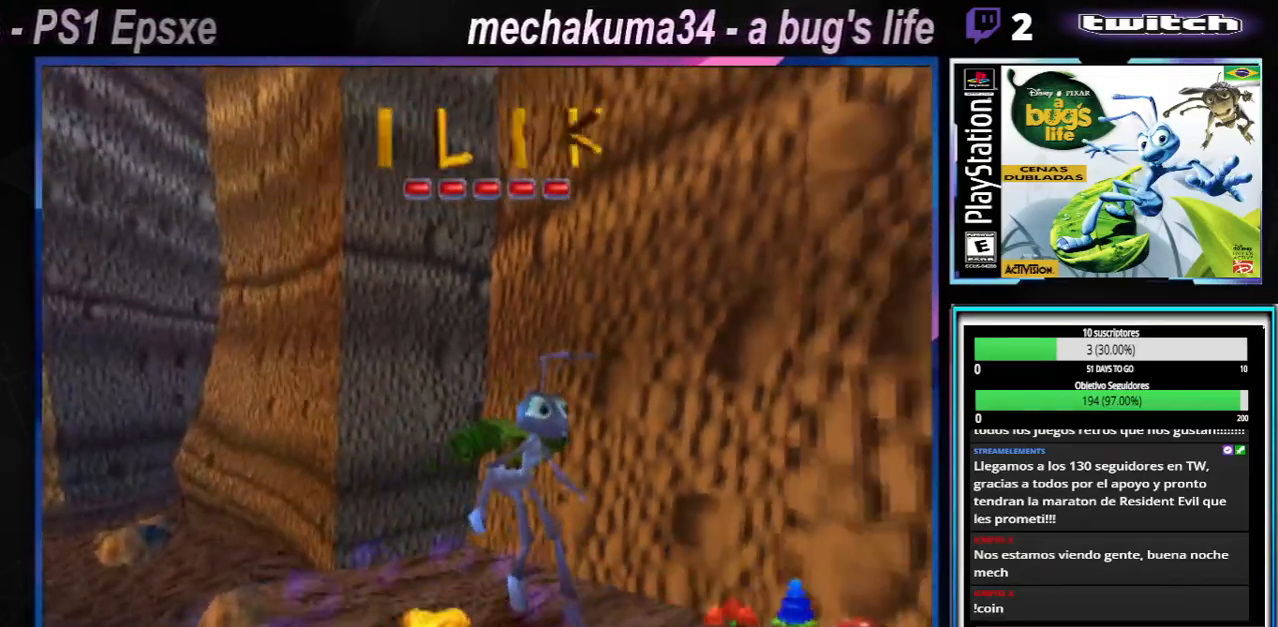
{"buttons": [], "left_stick": "right", "right_stick": "center", "events": []}
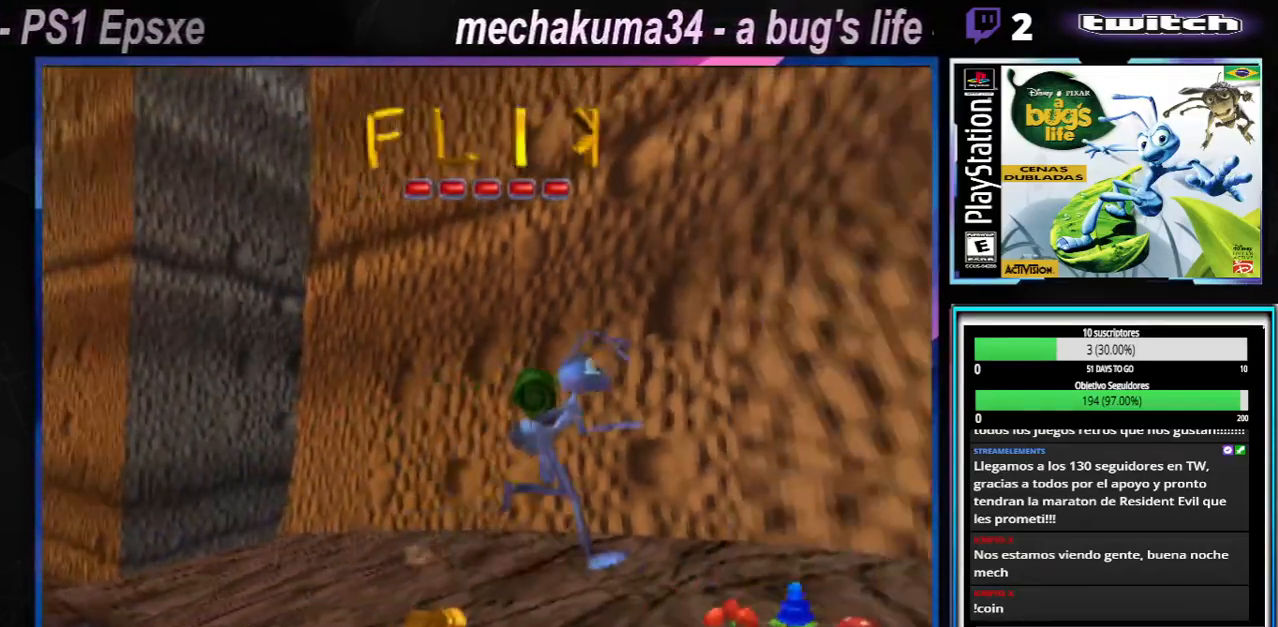
{"buttons": [], "left_stick": "right", "right_stick": "center", "events": []}
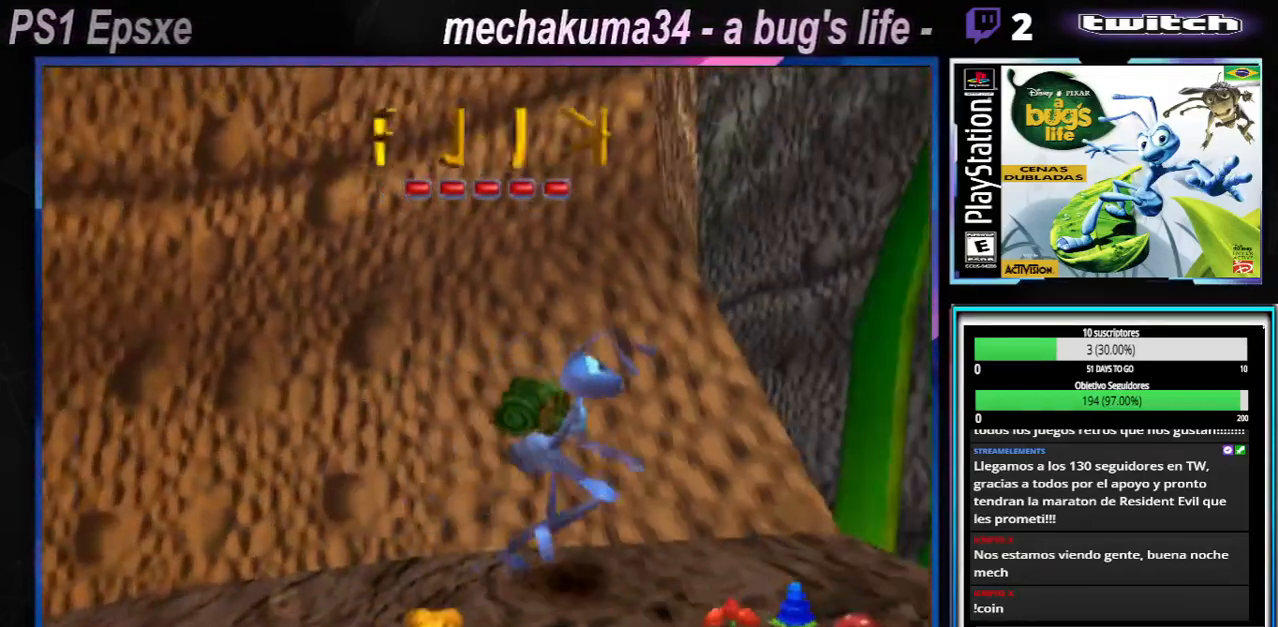
{"buttons": ["A"], "left_stick": "right", "right_stick": "center", "events": [[150, "A", "down"]]}
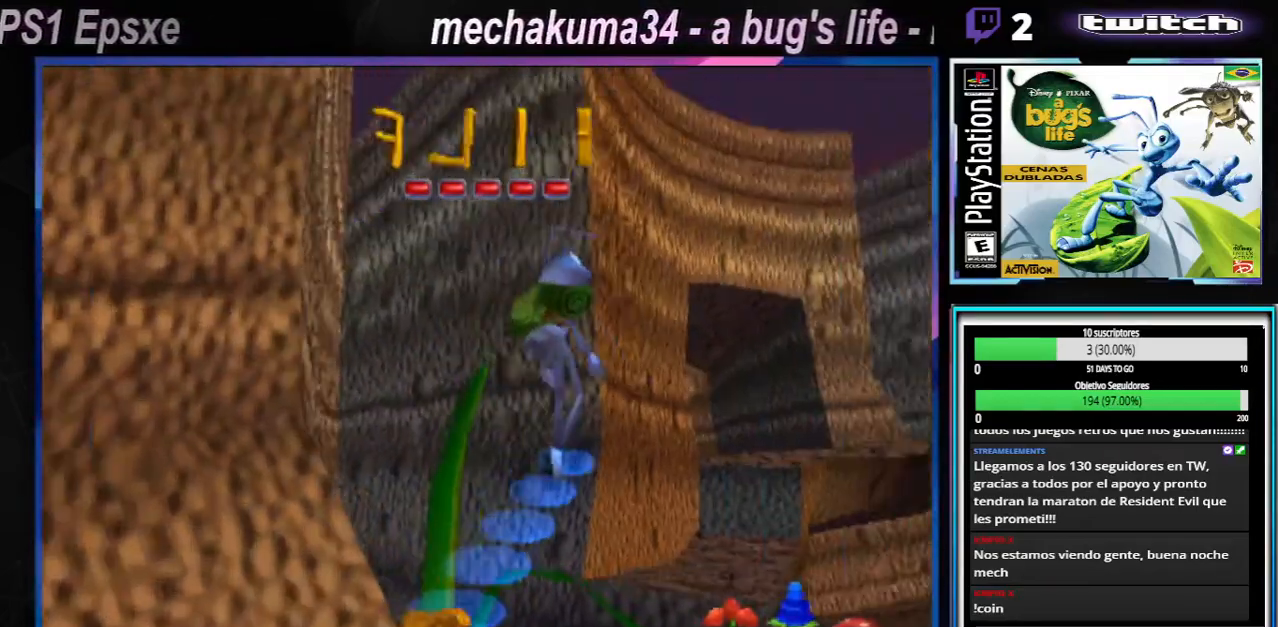
{"buttons": ["A"], "left_stick": "up-left", "right_stick": "center", "events": [[150, "A", "up"], [167, "left_stick", "up-left"], [234, "A", "down"]]}